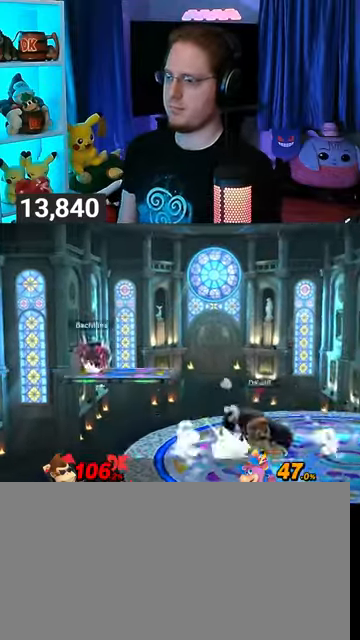
Gameplay with a controller (Nintendo layout); each line is a JSON object with the inputs held at the frame after it. "events" lists button and stick changes between this image and that frame as [ms after this image, input, new state], when the widget could be followed in between. Not read: L3 R3.
{"buttons": [], "left_stick": "left", "right_stick": "center", "events": [[67, "Y", "up"], [67, "left_stick", "left"]]}
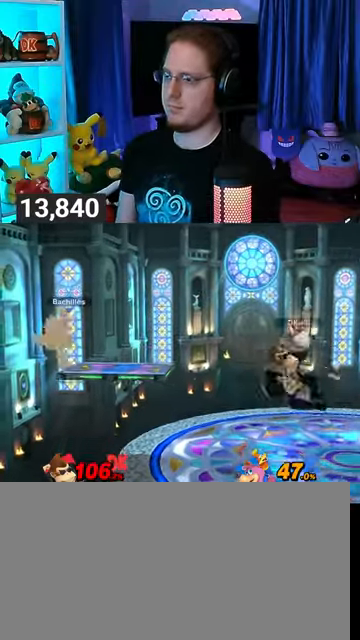
{"buttons": [], "left_stick": "center", "right_stick": "center", "events": [[133, "left_stick", "center"]]}
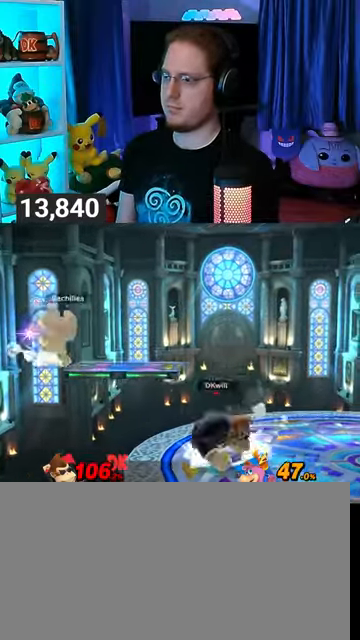
{"buttons": [], "left_stick": "left", "right_stick": "center", "events": [[167, "Y", "down"], [200, "Y", "up"], [333, "left_stick", "left"]]}
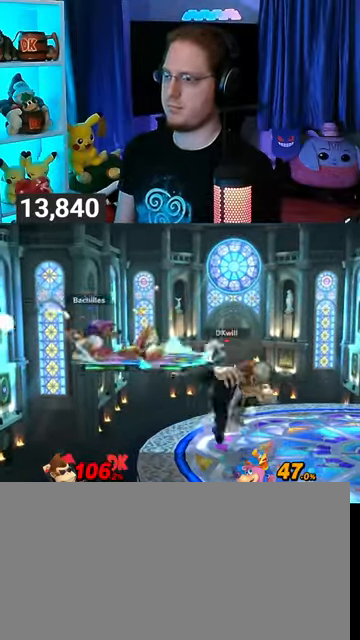
{"buttons": [], "left_stick": "left", "right_stick": "center", "events": []}
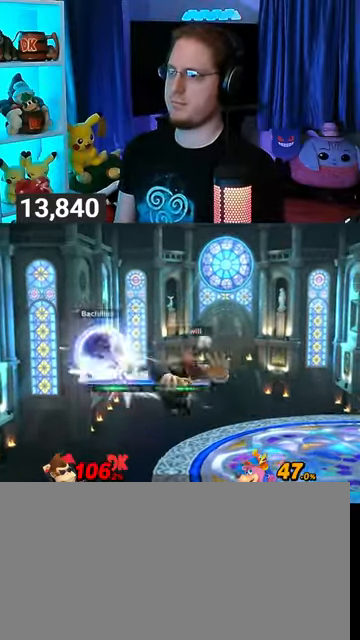
{"buttons": [], "left_stick": "right", "right_stick": "center", "events": [[33, "left_stick", "center"], [133, "left_stick", "right"], [233, "Y", "down"], [300, "Y", "up"], [333, "left_stick", "center"], [400, "A", "down"], [467, "A", "up"], [467, "left_stick", "right"]]}
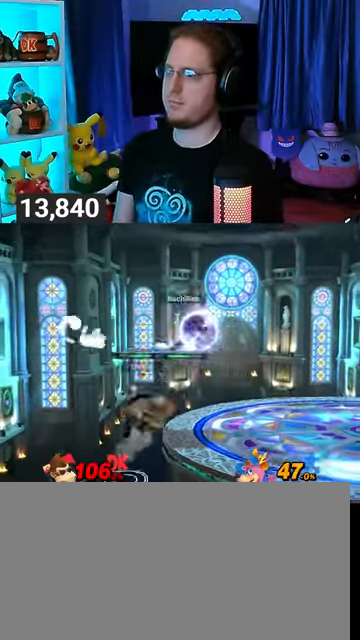
{"buttons": [], "left_stick": "down-right", "right_stick": "center", "events": [[67, "Y", "down"], [167, "left_stick", "up-right"], [433, "left_stick", "down-right"], [500, "Y", "up"]]}
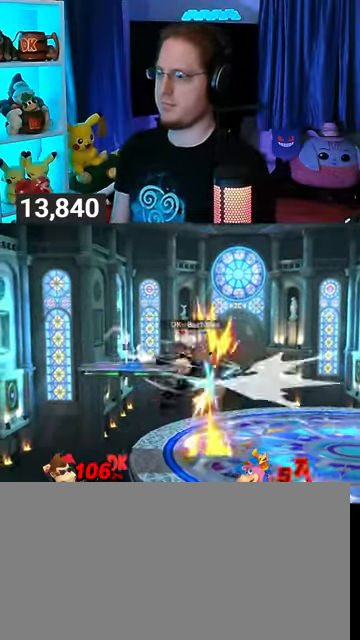
{"buttons": [], "left_stick": "center", "right_stick": "center", "events": [[33, "left_stick", "center"]]}
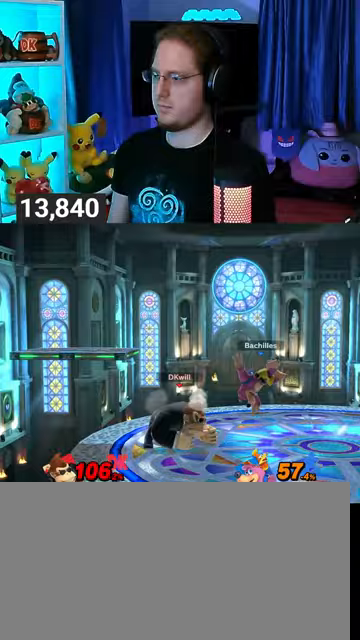
{"buttons": [], "left_stick": "left", "right_stick": "center", "events": [[467, "left_stick", "left"]]}
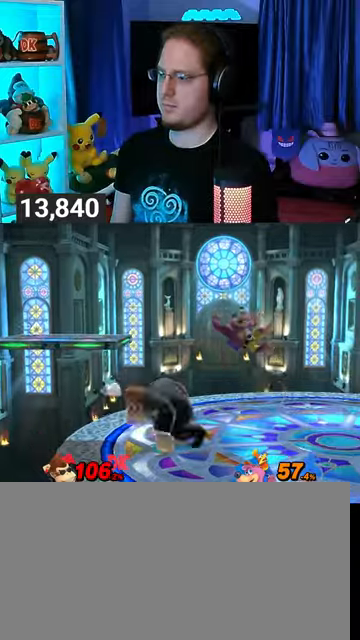
{"buttons": [], "left_stick": "center", "right_stick": "center", "events": [[100, "left_stick", "center"]]}
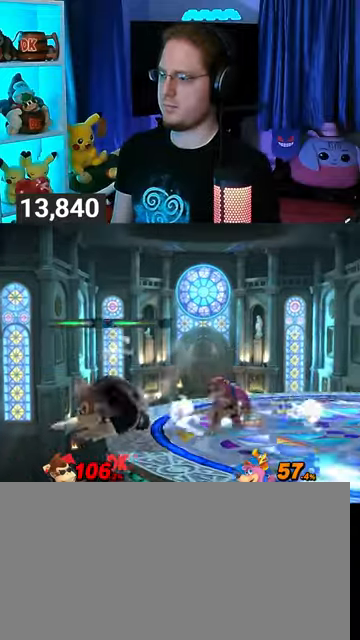
{"buttons": [], "left_stick": "center", "right_stick": "center", "events": [[400, "right_stick", "down"], [500, "right_stick", "center"]]}
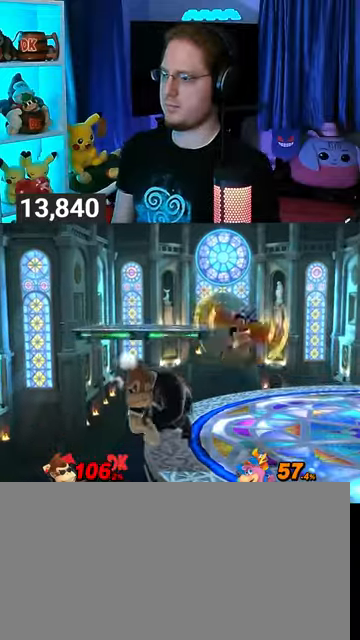
{"buttons": [], "left_stick": "left", "right_stick": "center", "events": [[267, "left_stick", "left"]]}
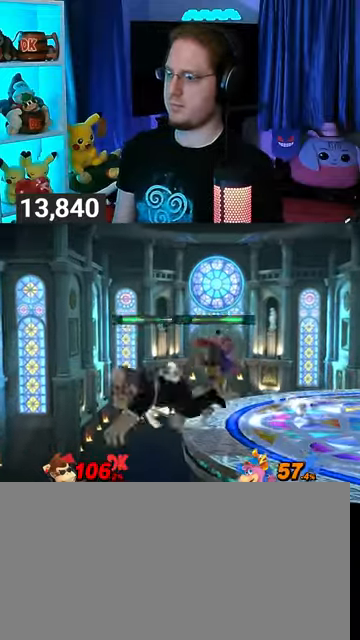
{"buttons": ["Y"], "left_stick": "right", "right_stick": "center", "events": [[100, "left_stick", "right"], [167, "Y", "down"], [200, "A", "down"], [200, "Y", "up"], [233, "A", "up"], [400, "Y", "down"]]}
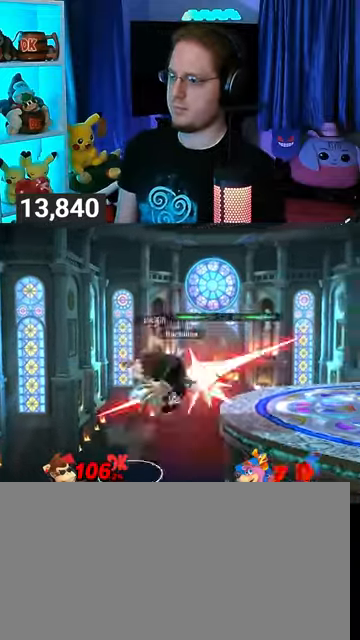
{"buttons": [], "left_stick": "center", "right_stick": "center", "events": [[33, "Y", "up"], [100, "Y", "down"], [333, "Y", "up"], [333, "left_stick", "down"], [500, "left_stick", "center"]]}
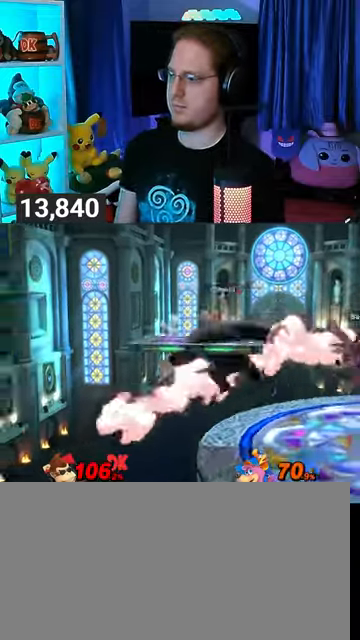
{"buttons": [], "left_stick": "down-right", "right_stick": "center", "events": [[67, "left_stick", "right"], [100, "Y", "down"], [167, "Y", "up"], [200, "left_stick", "down-right"], [333, "B", "down"], [433, "B", "up"]]}
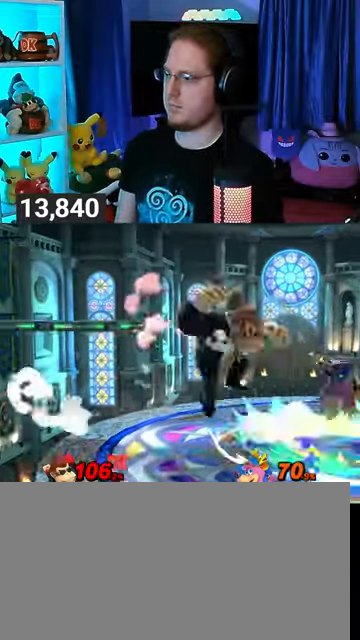
{"buttons": [], "left_stick": "center", "right_stick": "center", "events": [[33, "left_stick", "right"], [367, "left_stick", "center"]]}
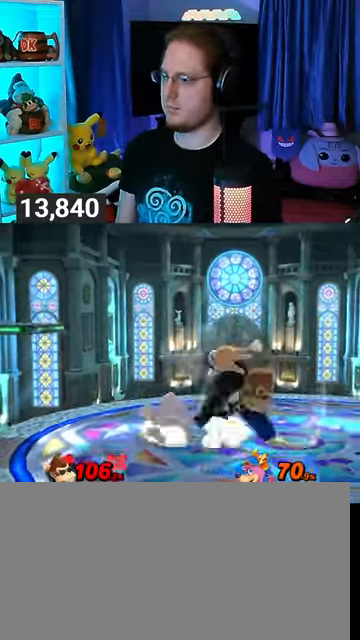
{"buttons": [], "left_stick": "right", "right_stick": "center", "events": [[67, "Y", "down"], [267, "left_stick", "right"], [300, "Y", "up"]]}
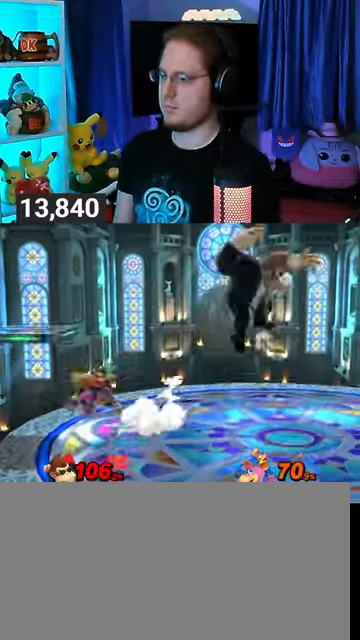
{"buttons": [], "left_stick": "left", "right_stick": "center", "events": [[167, "left_stick", "center"], [233, "B", "down"], [300, "left_stick", "left"], [333, "B", "up"]]}
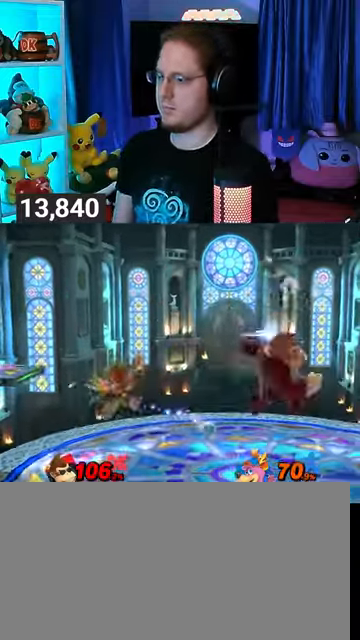
{"buttons": [], "left_stick": "left", "right_stick": "center", "events": []}
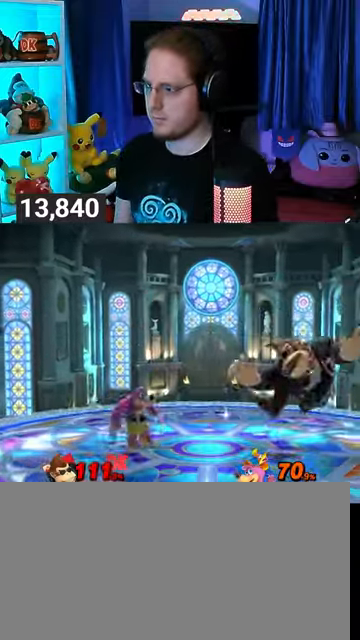
{"buttons": [], "left_stick": "up-right", "right_stick": "center", "events": [[100, "Y", "down"], [300, "Y", "up"], [300, "left_stick", "center"], [433, "left_stick", "up-right"]]}
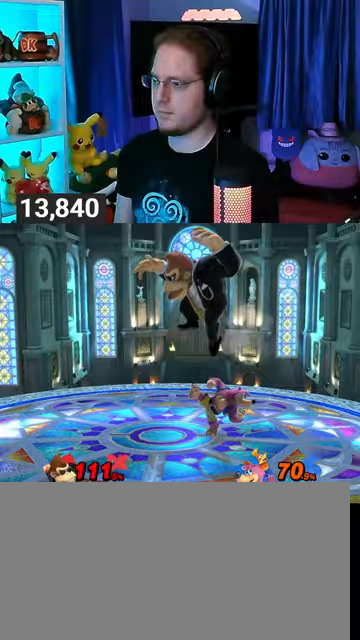
{"buttons": ["R1"], "left_stick": "right", "right_stick": "center", "events": [[67, "left_stick", "down-right"], [133, "right_stick", "right"], [233, "right_stick", "center"], [300, "left_stick", "right"], [467, "R1", "down"]]}
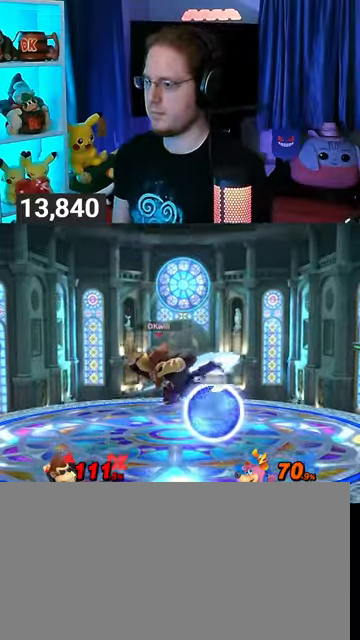
{"buttons": ["A", "R1"], "left_stick": "up", "right_stick": "center", "events": [[100, "left_stick", "center"], [333, "left_stick", "up"], [367, "A", "down"], [400, "A", "up"], [467, "A", "down"]]}
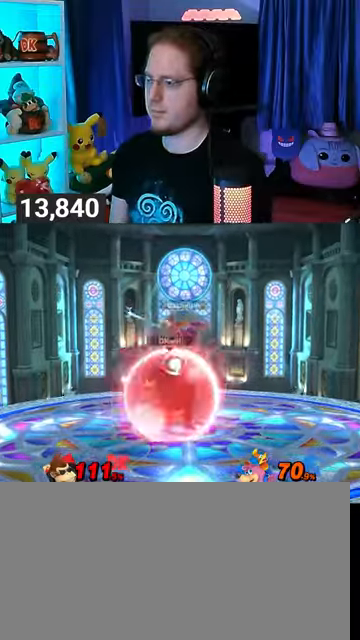
{"buttons": ["A", "R1"], "left_stick": "up", "right_stick": "center", "events": [[33, "A", "up"], [200, "A", "down"], [233, "A", "up"], [300, "A", "down"]]}
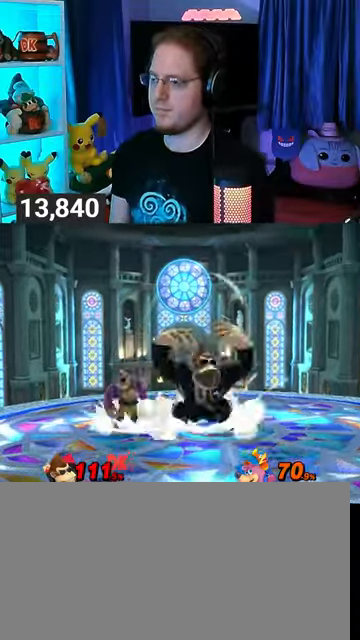
{"buttons": ["Y", "R1"], "left_stick": "center", "right_stick": "center", "events": [[100, "A", "up"], [300, "left_stick", "center"], [400, "Y", "down"]]}
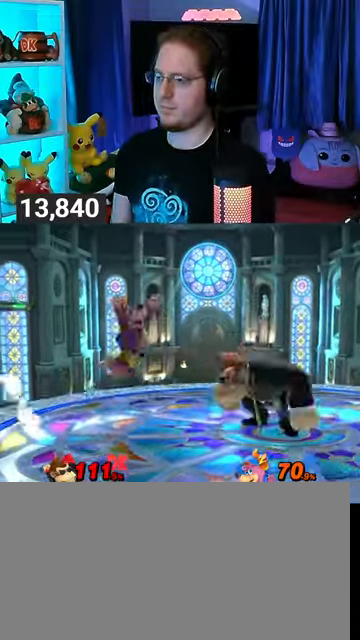
{"buttons": [], "left_stick": "right", "right_stick": "center", "events": [[33, "left_stick", "right"], [100, "Y", "up"], [467, "R1", "up"]]}
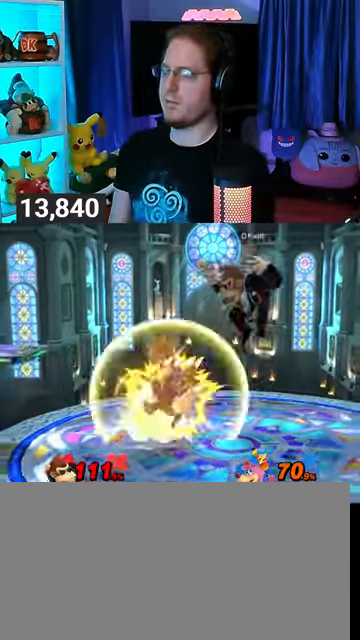
{"buttons": ["R1"], "left_stick": "left", "right_stick": "center", "events": [[33, "left_stick", "down"], [167, "left_stick", "center"], [233, "left_stick", "right"], [333, "R1", "down"], [333, "left_stick", "left"]]}
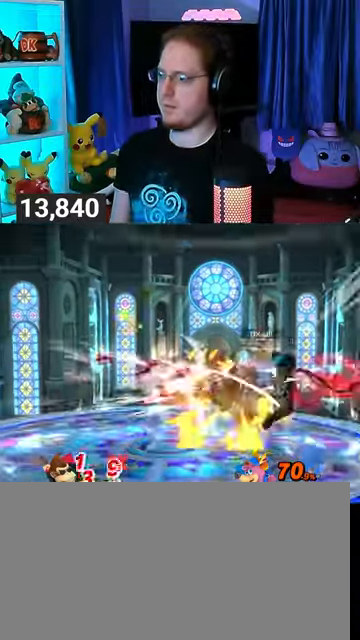
{"buttons": [], "left_stick": "left", "right_stick": "center", "events": [[333, "R1", "up"]]}
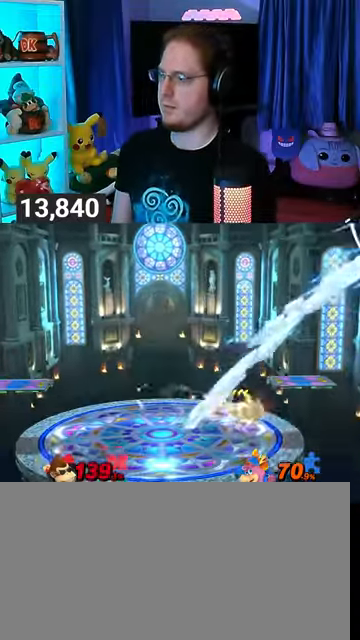
{"buttons": [], "left_stick": "left", "right_stick": "center", "events": [[133, "Y", "down"], [200, "Y", "up"], [233, "Y", "down"], [333, "Y", "up"], [400, "Y", "down"], [433, "Y", "up"]]}
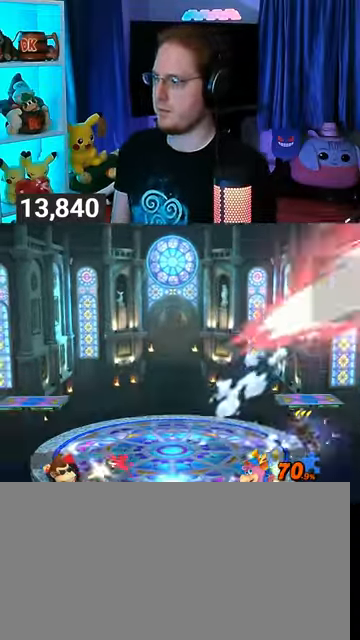
{"buttons": [], "left_stick": "center", "right_stick": "center", "events": [[33, "Y", "down"], [133, "left_stick", "center"], [200, "Y", "up"]]}
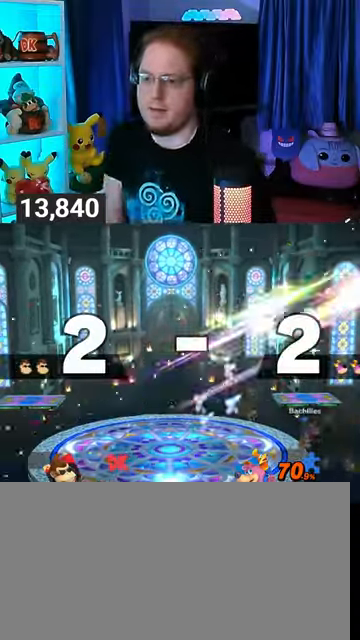
{"buttons": [], "left_stick": "center", "right_stick": "center", "events": []}
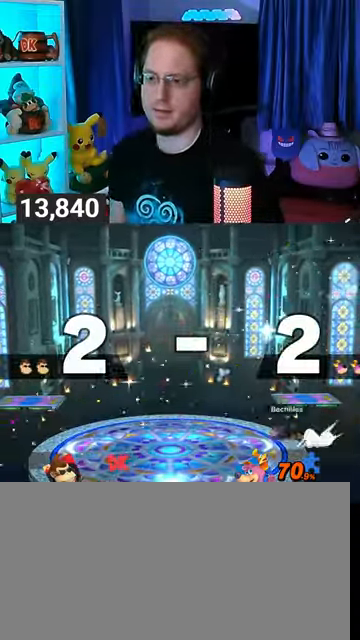
{"buttons": [], "left_stick": "center", "right_stick": "center", "events": []}